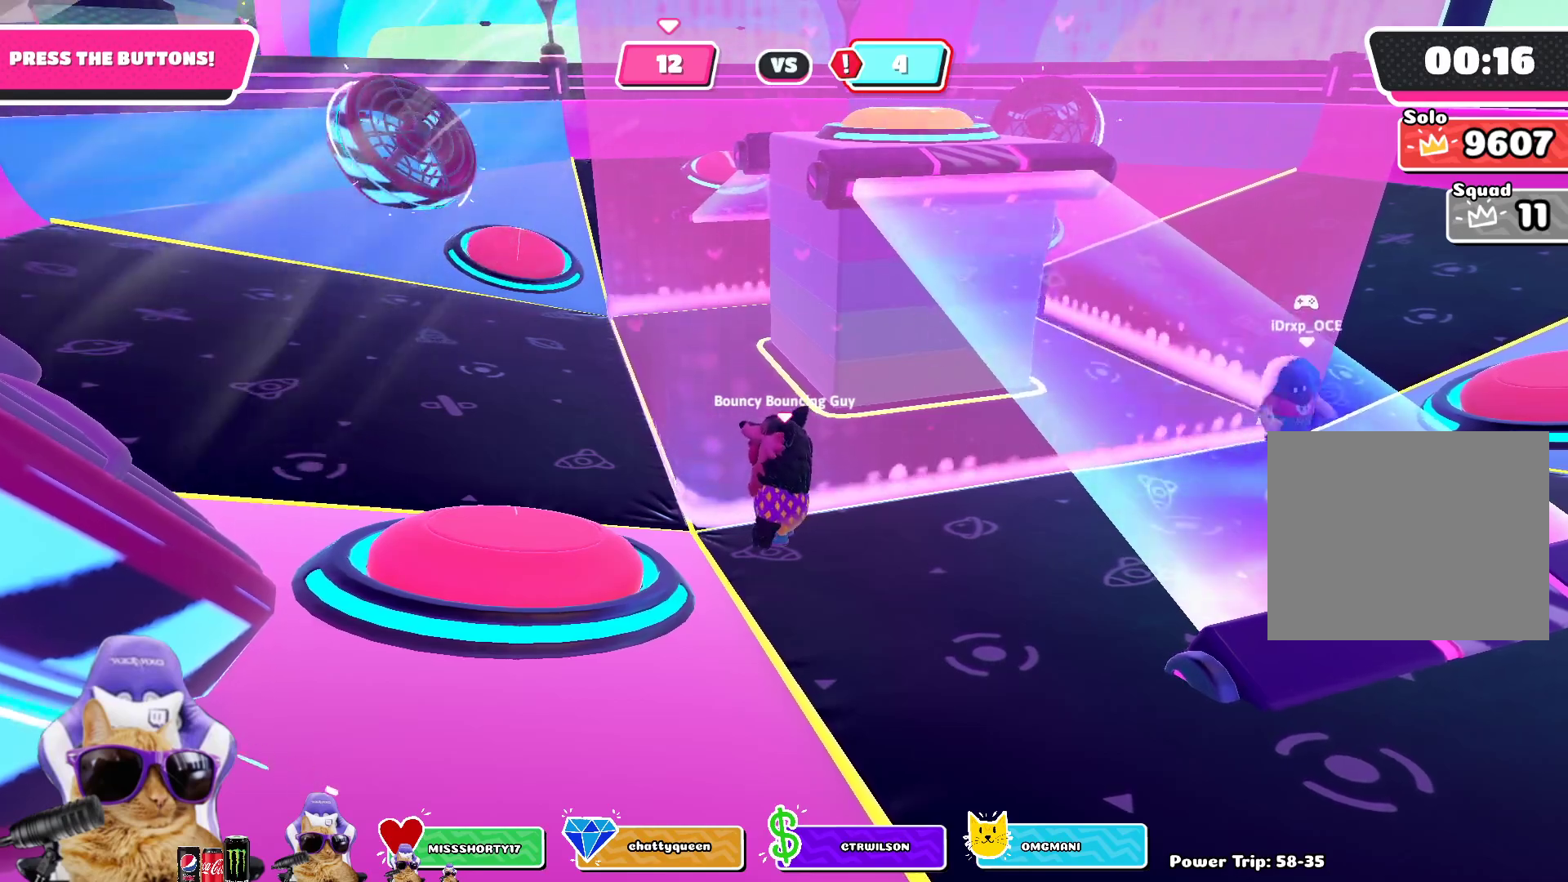
Gameplay with a controller (PlayStation layout); each line is a JSON object with the inputs held at the frame after it. "events" lists button and stick changes between this image and that frame as [ms after this image, input, new state], when the widget could be followed in between.
{"buttons": [], "left_stick": "down-right", "right_stick": "center", "events": [[67, "left_stick", "down"], [183, "left_stick", "center"], [350, "left_stick", "down-right"]]}
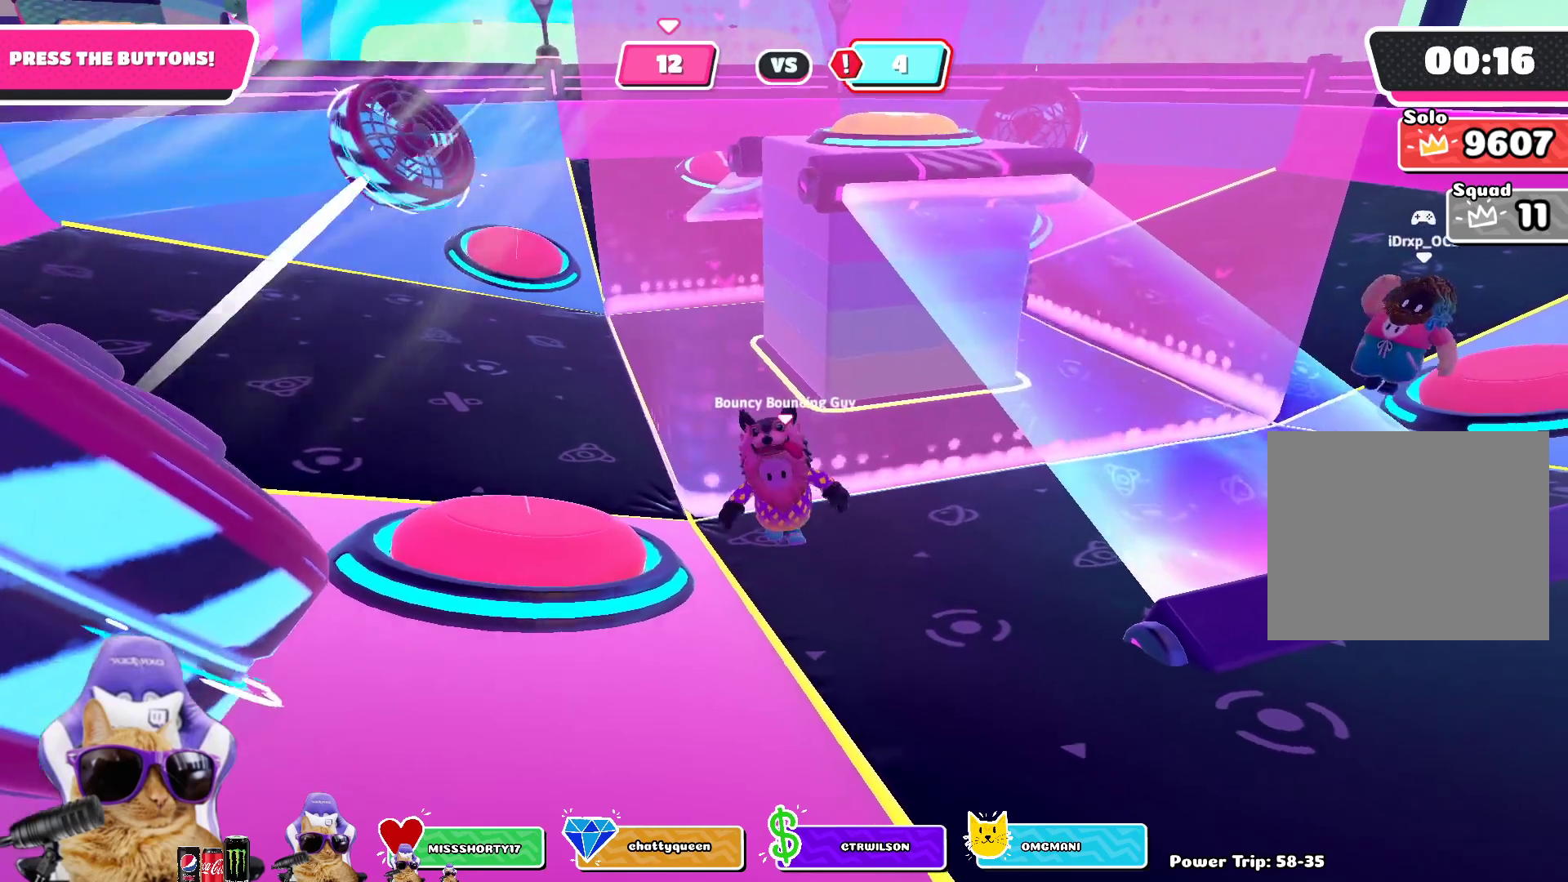
{"buttons": [], "left_stick": "center", "right_stick": "center", "events": [[367, "left_stick", "center"]]}
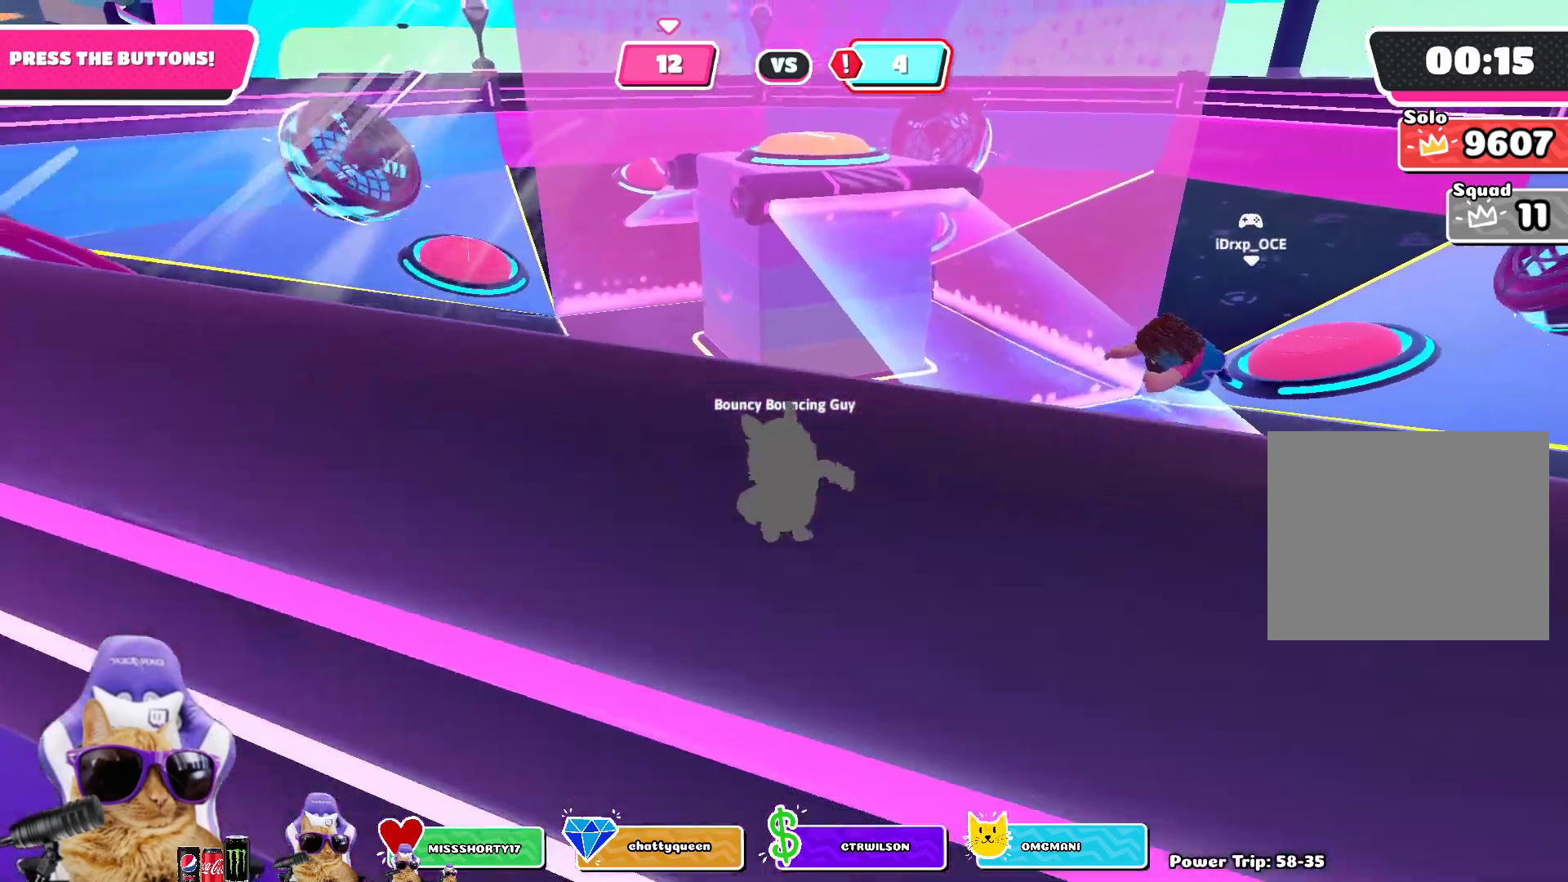
{"buttons": [], "left_stick": "up-right", "right_stick": "center", "events": [[133, "left_stick", "right"], [233, "left_stick", "up-right"], [250, "right_stick", "down"], [467, "right_stick", "center"]]}
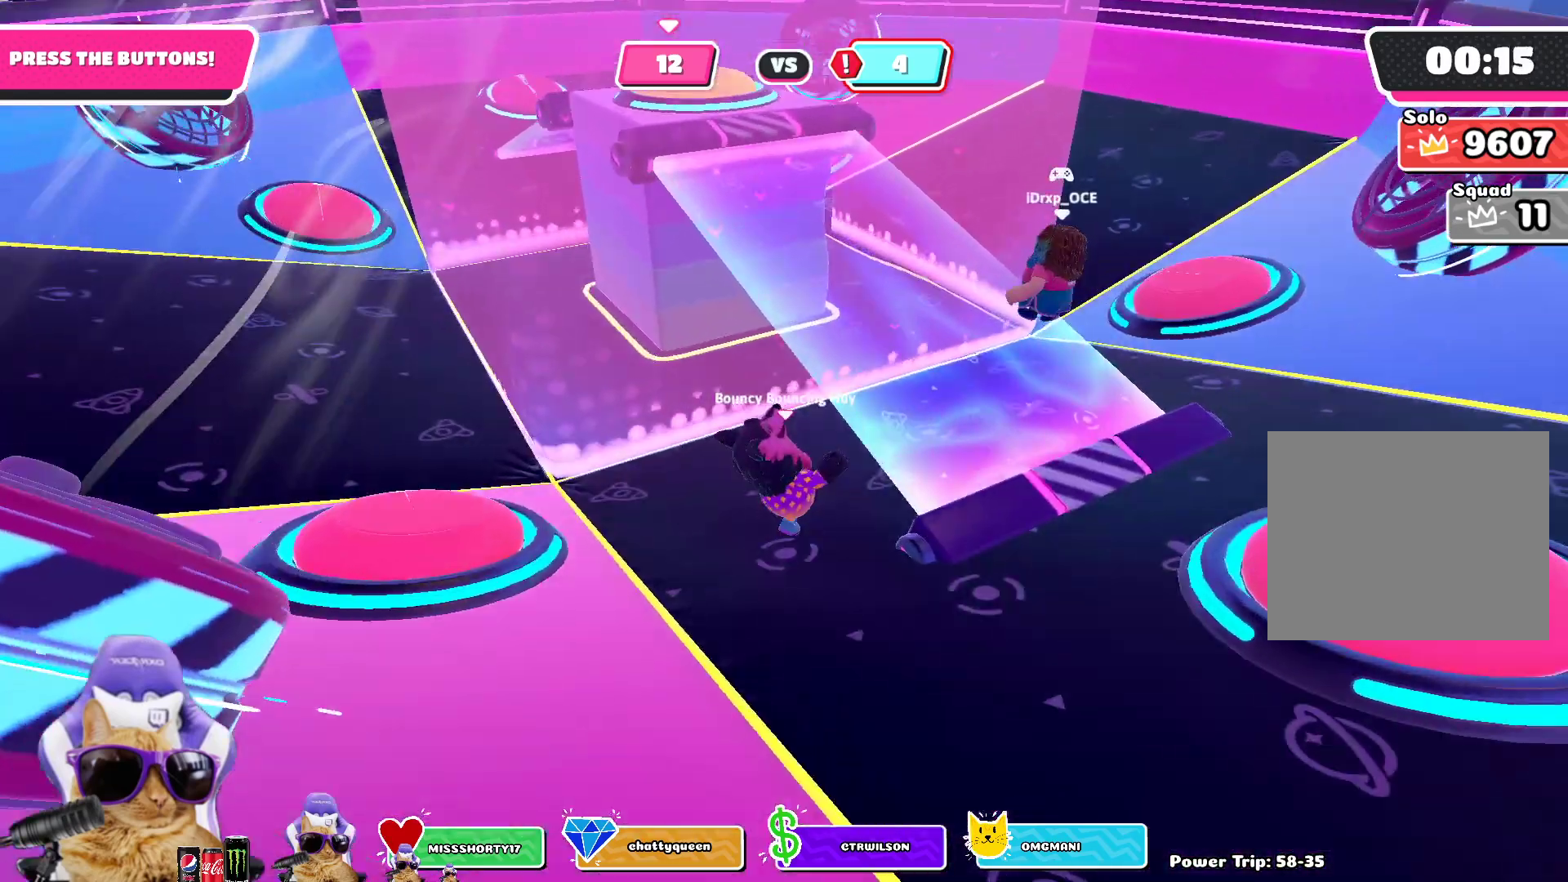
{"buttons": [], "left_stick": "up", "right_stick": "center", "events": [[67, "left_stick", "up"], [167, "CROSS", "down"], [283, "CROSS", "up"]]}
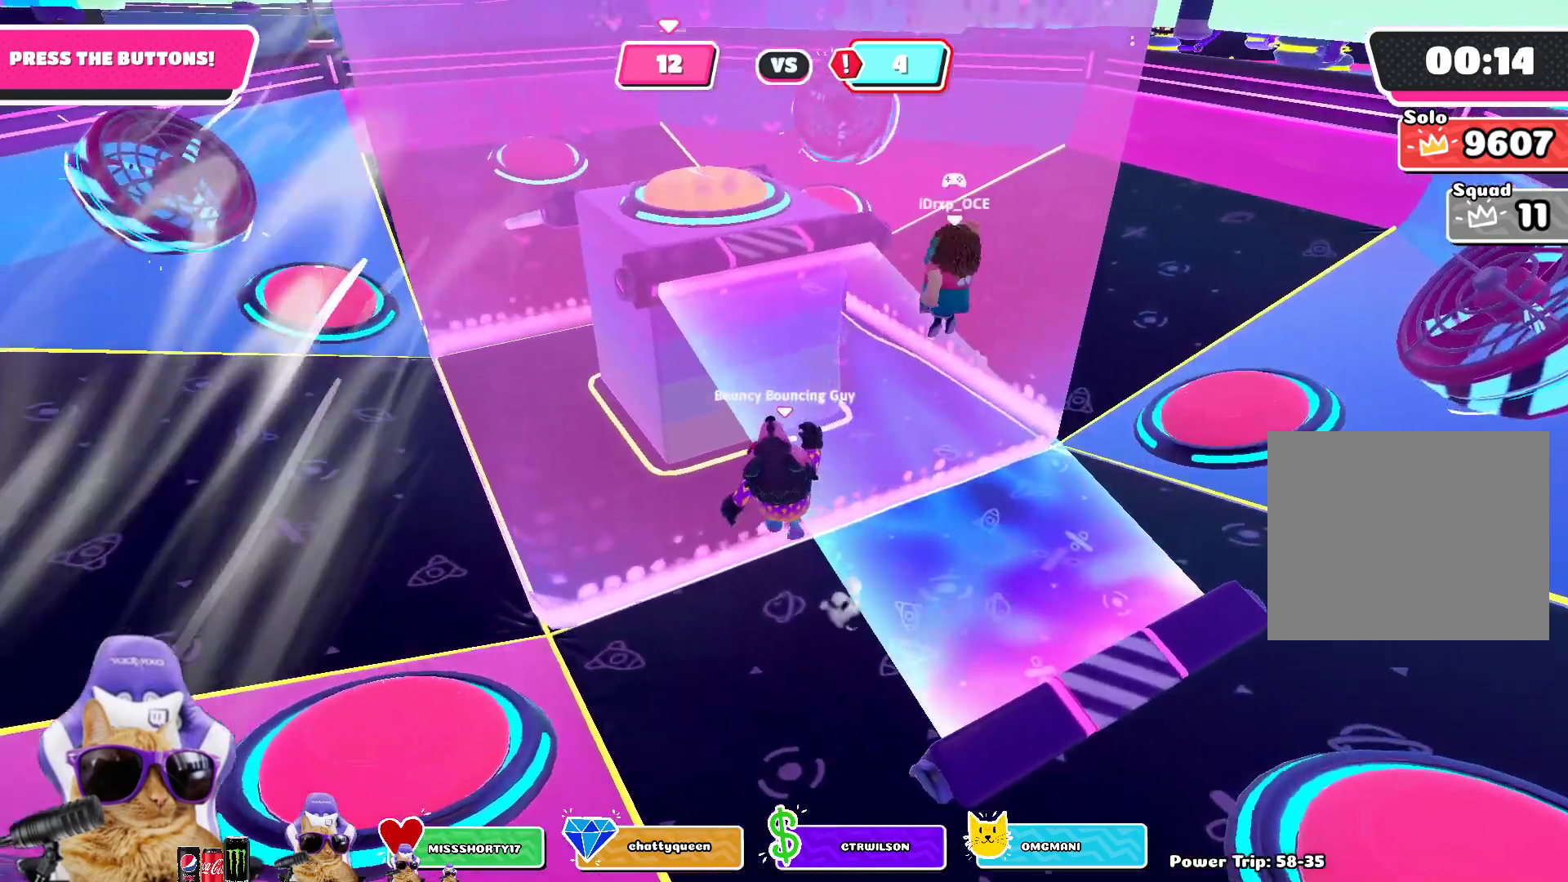
{"buttons": [], "left_stick": "down-left", "right_stick": "center", "events": [[50, "left_stick", "up-right"], [217, "left_stick", "center"], [333, "left_stick", "down-left"]]}
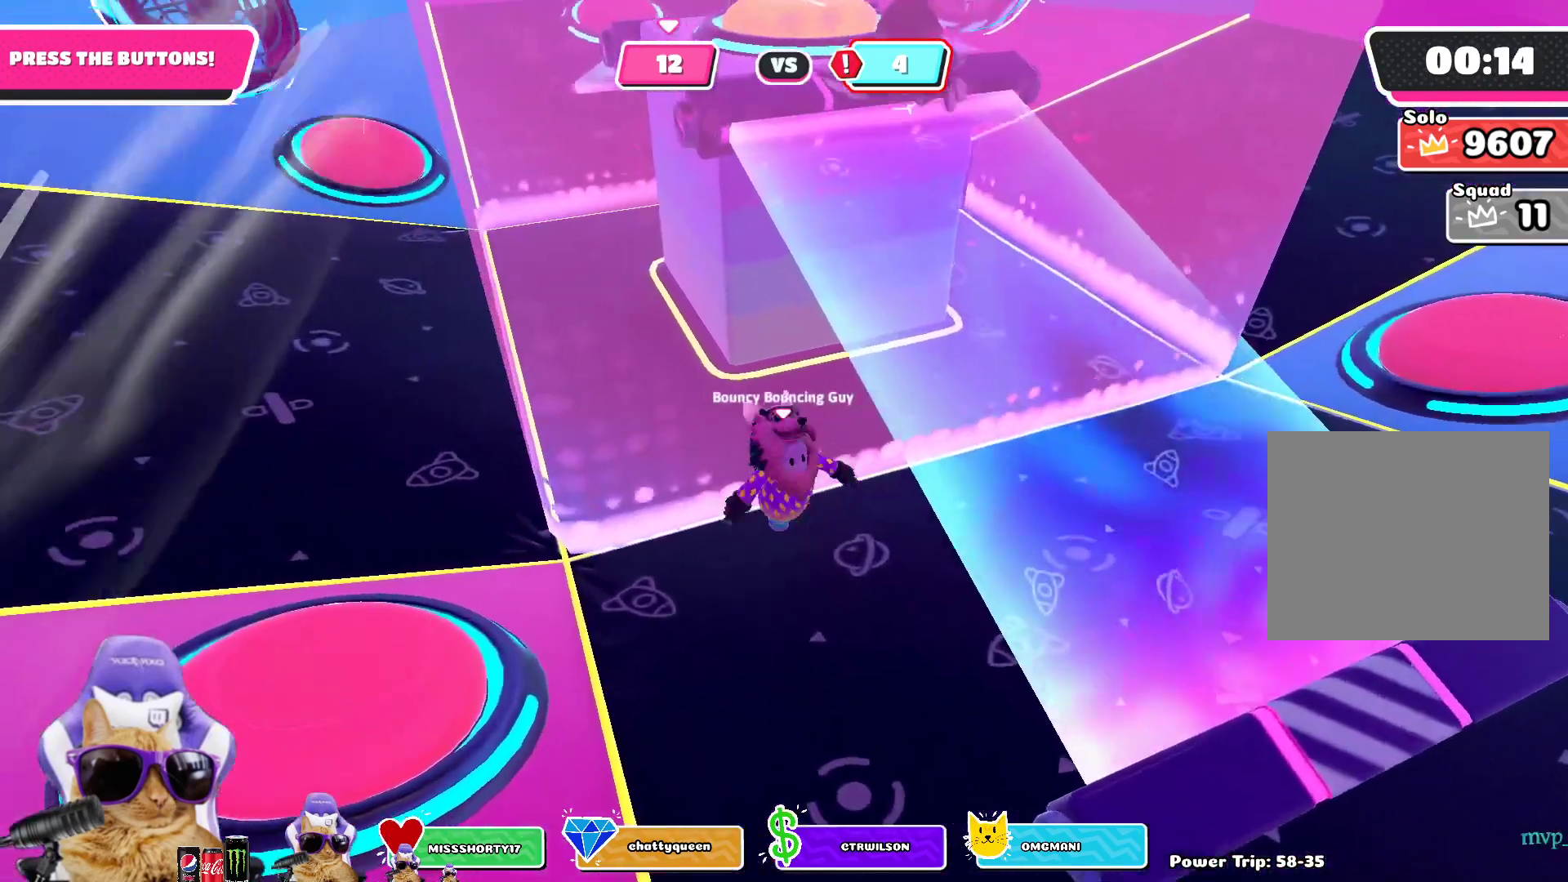
{"buttons": [], "left_stick": "up-left", "right_stick": "center", "events": [[50, "left_stick", "center"], [233, "left_stick", "left"], [283, "right_stick", "up"], [383, "left_stick", "up-left"], [500, "right_stick", "center"]]}
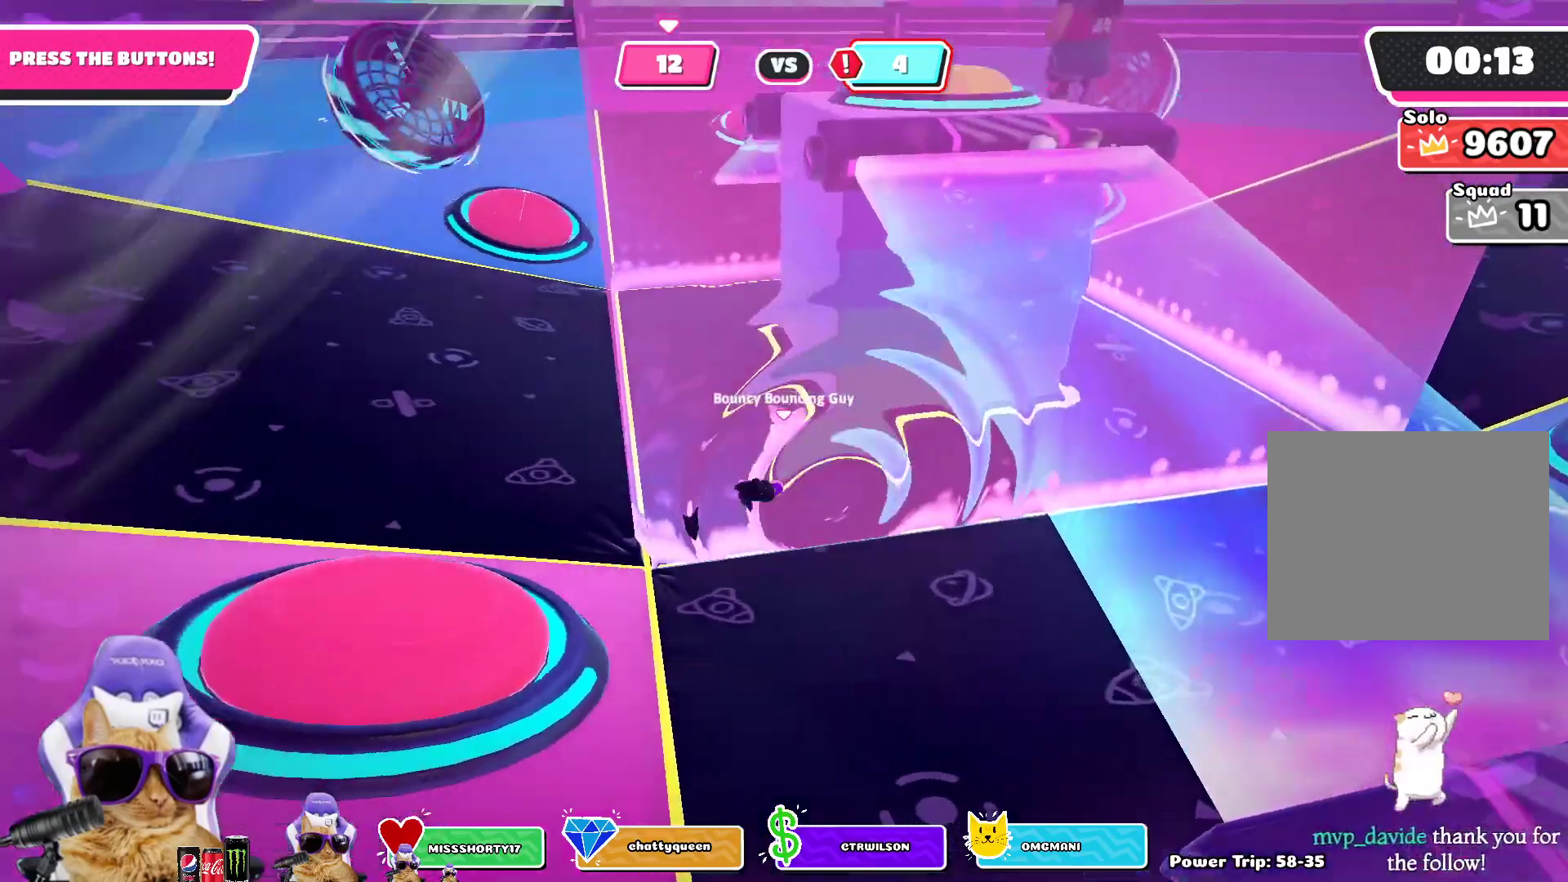
{"buttons": [], "left_stick": "left", "right_stick": "right", "events": [[267, "right_stick", "right"], [500, "left_stick", "left"]]}
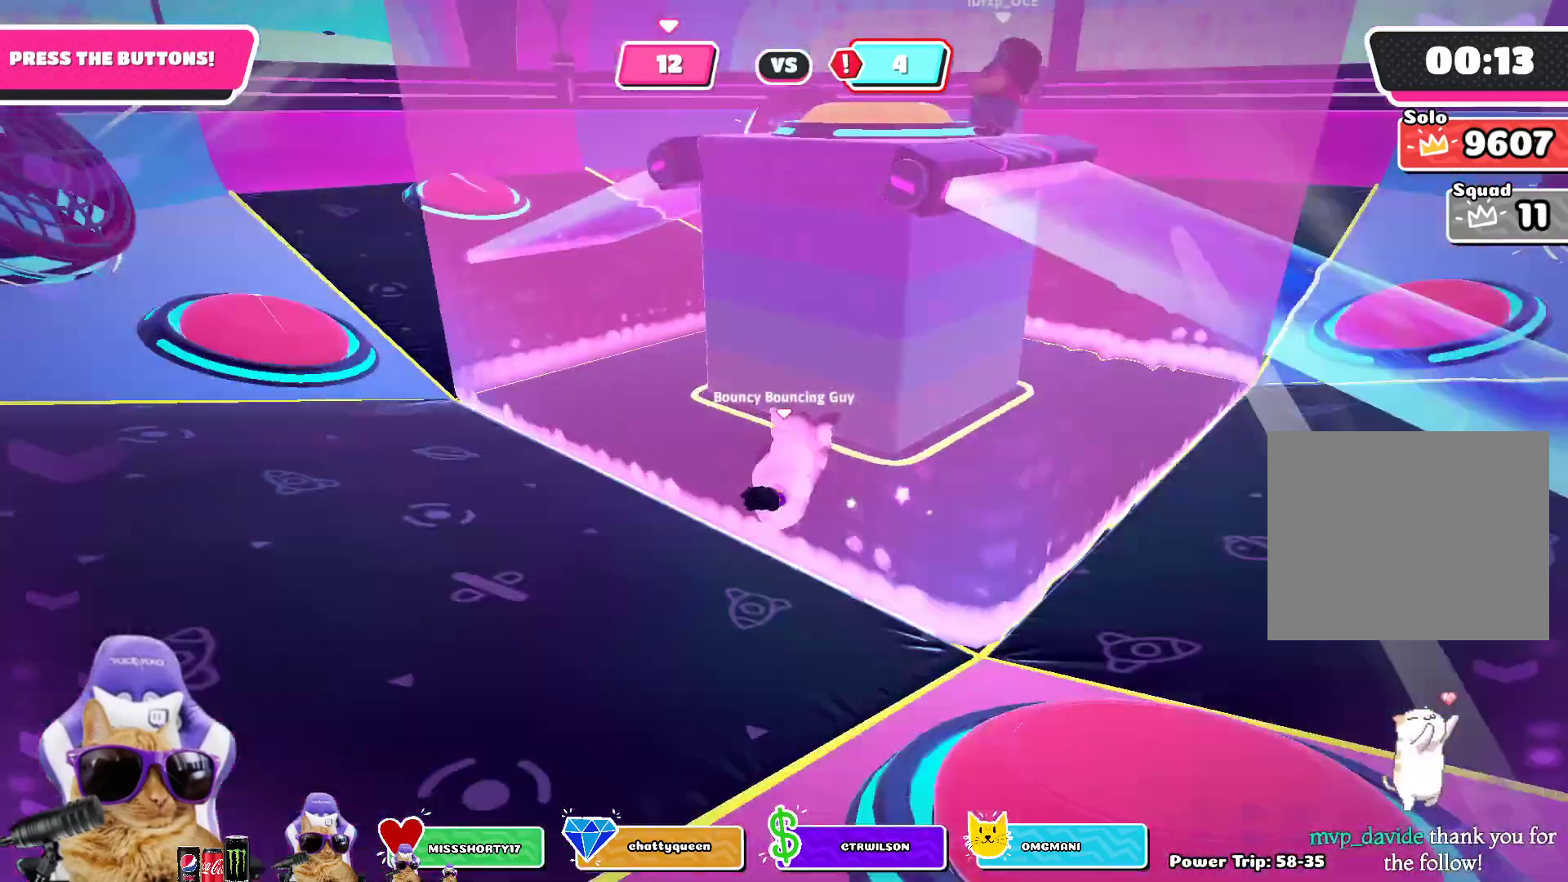
{"buttons": [], "left_stick": "center", "right_stick": "center", "events": [[83, "right_stick", "center"], [250, "left_stick", "center"]]}
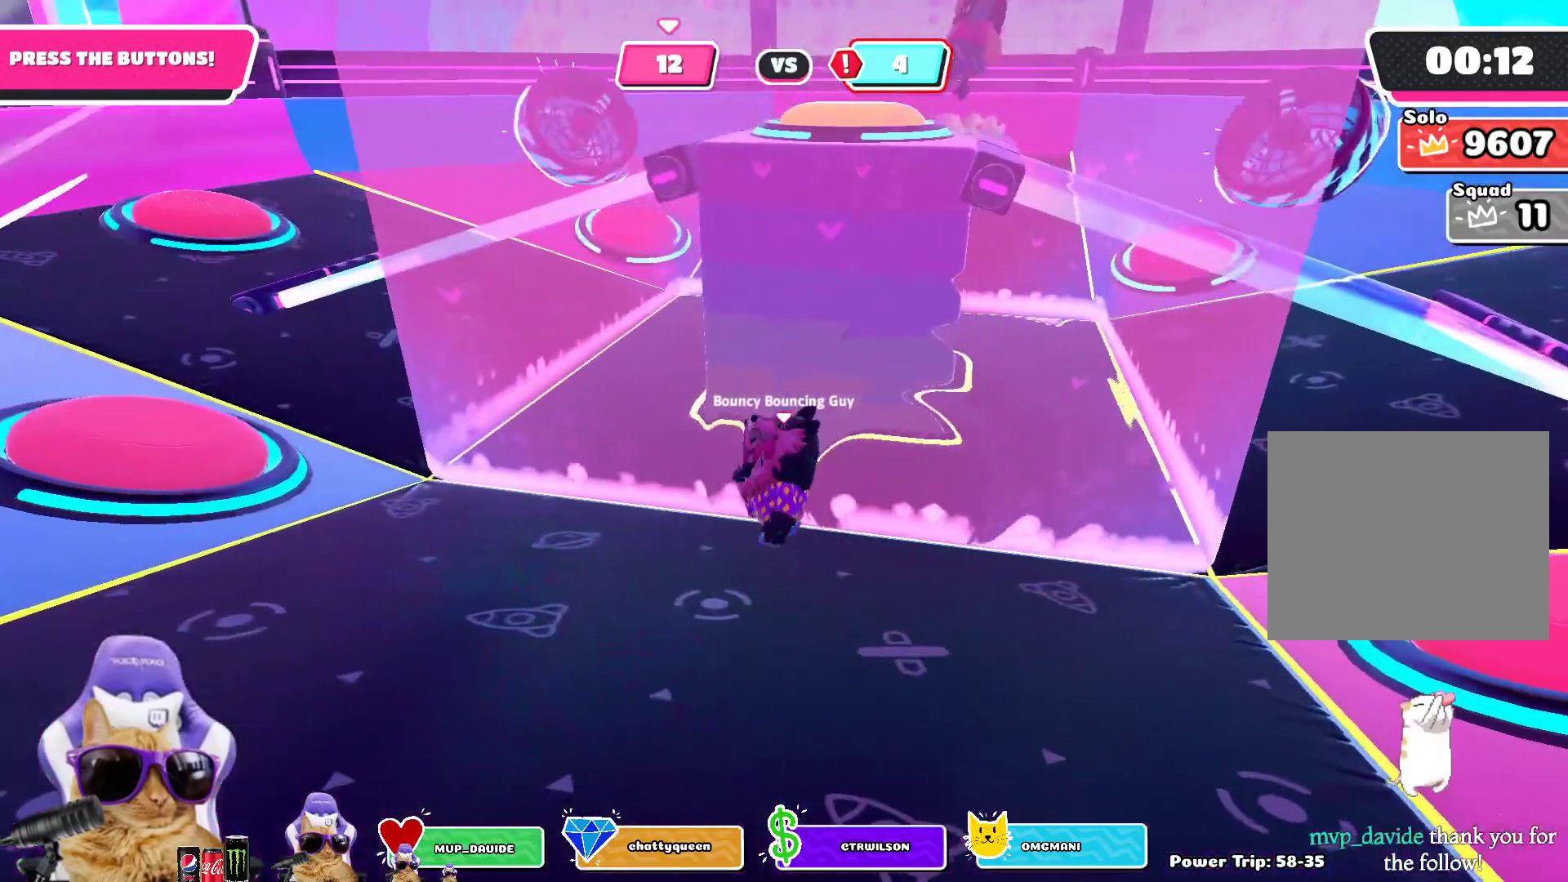
{"buttons": [], "left_stick": "center", "right_stick": "center", "events": []}
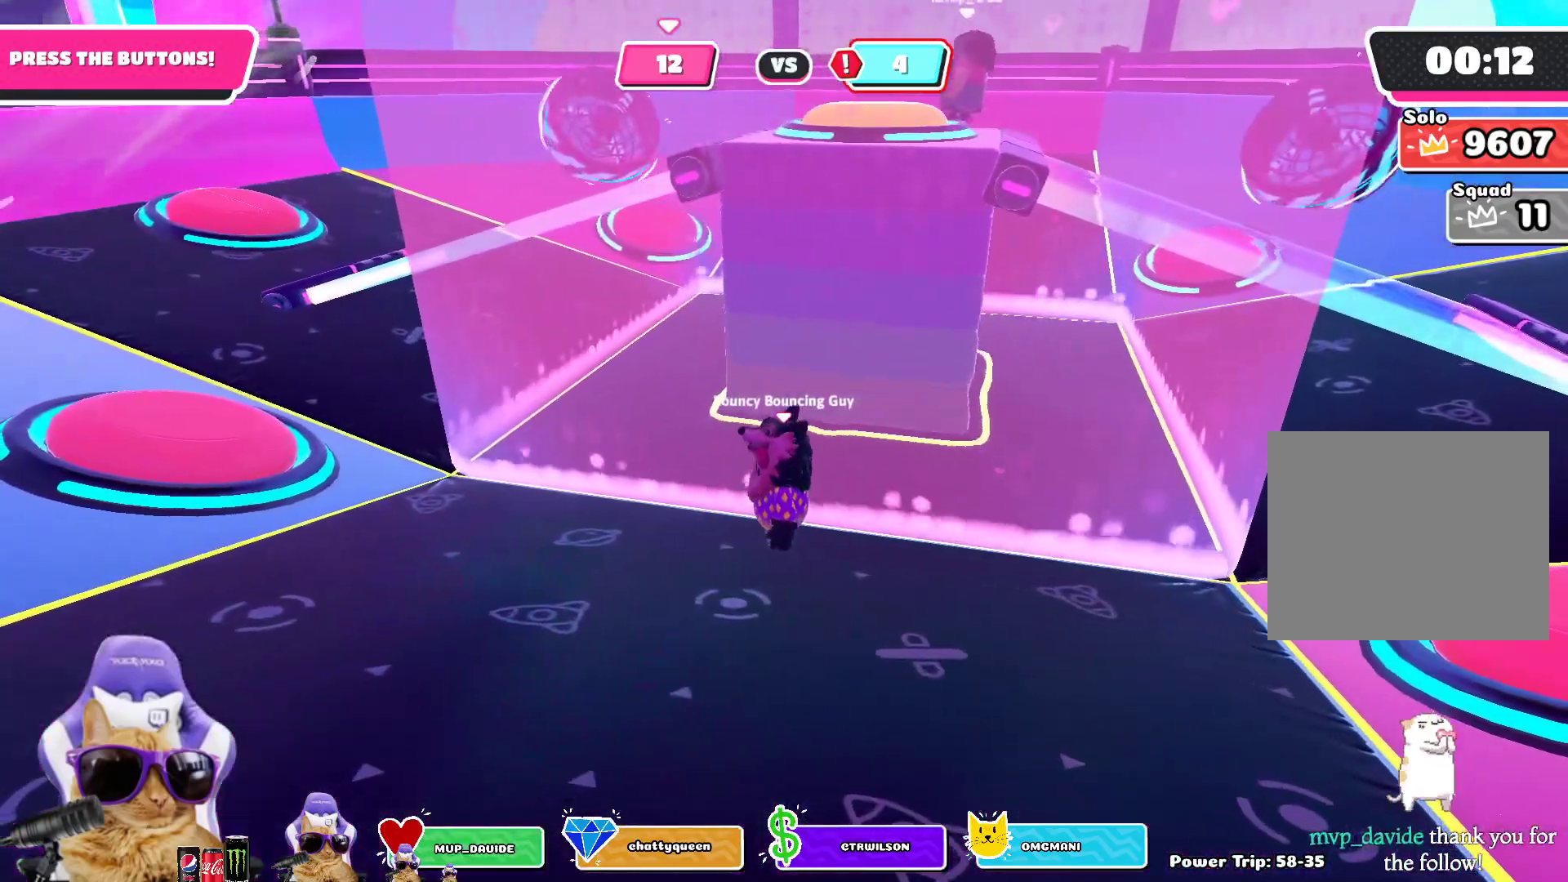
{"buttons": [], "left_stick": "center", "right_stick": "down-right", "events": [[383, "right_stick", "right"], [467, "right_stick", "down-right"]]}
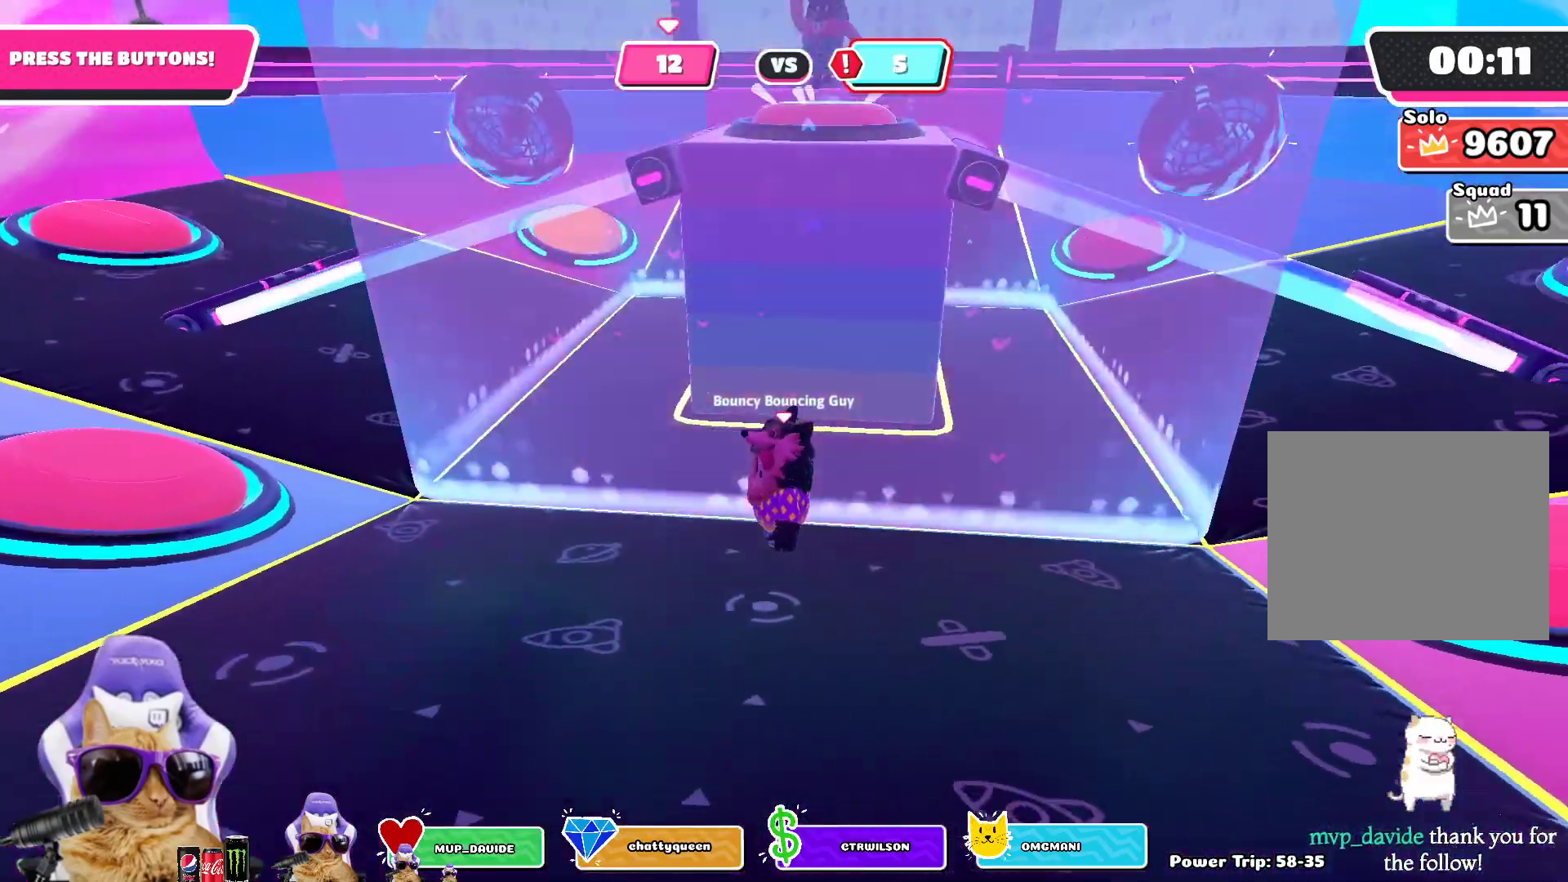
{"buttons": [], "left_stick": "center", "right_stick": "center", "events": [[67, "right_stick", "center"]]}
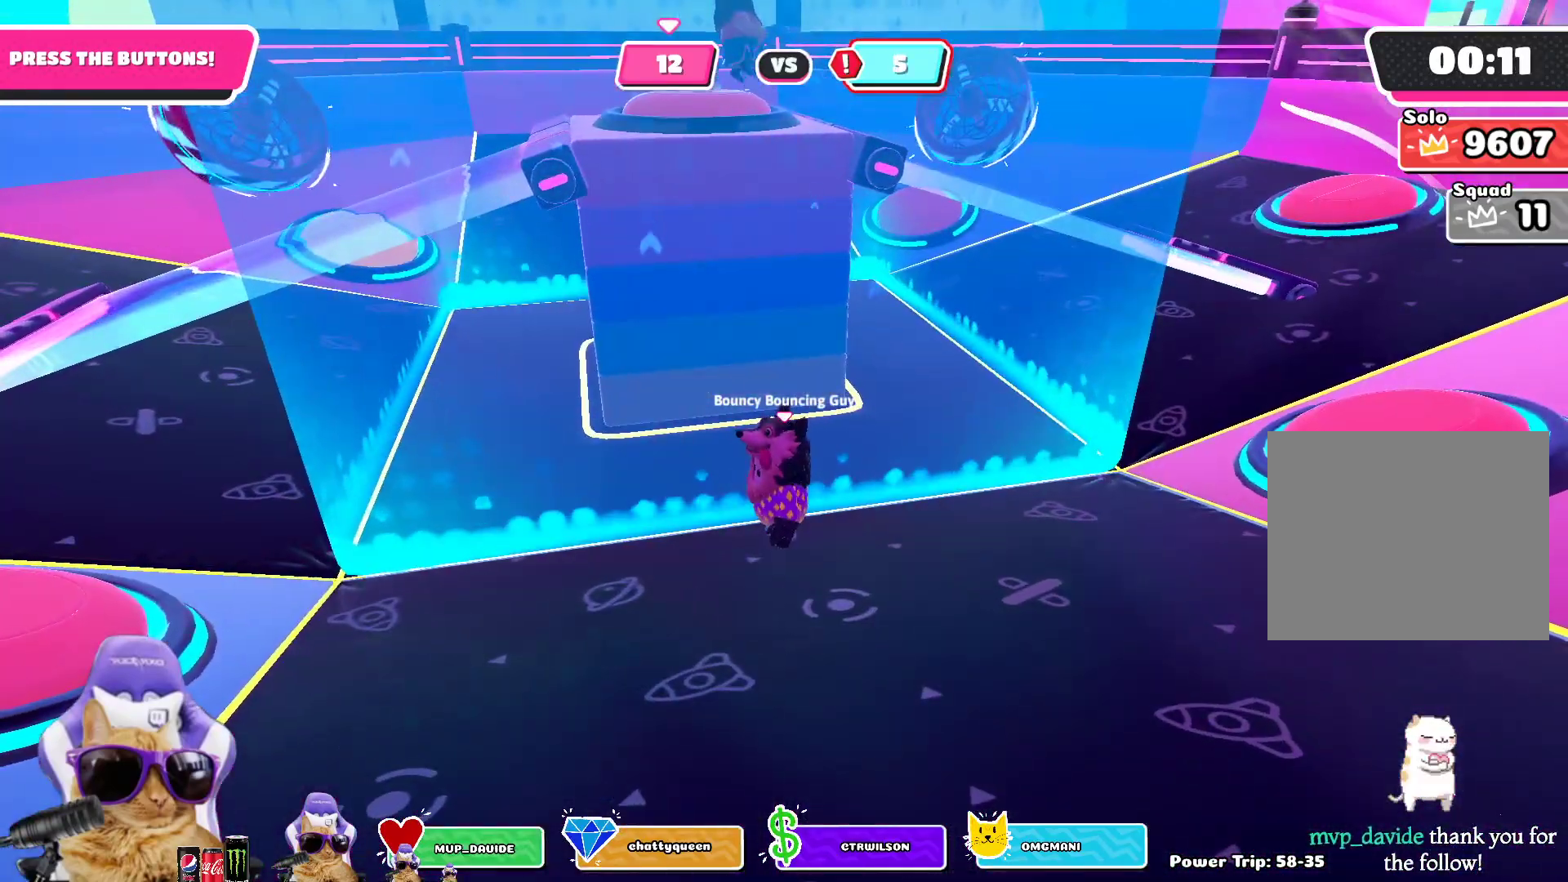
{"buttons": [], "left_stick": "left", "right_stick": "center", "events": [[283, "left_stick", "left"]]}
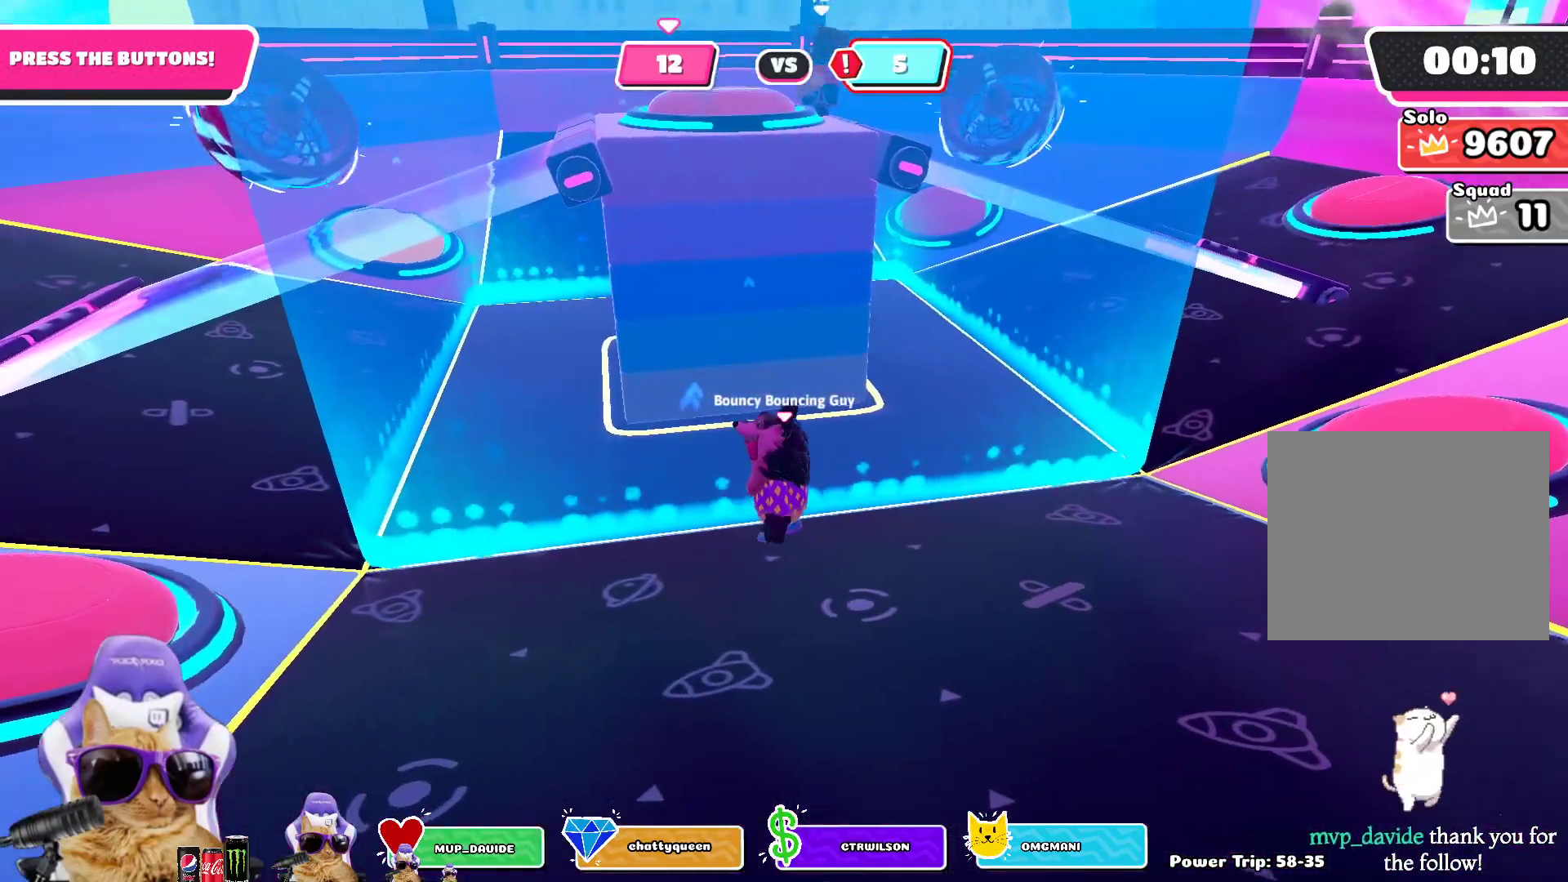
{"buttons": [], "left_stick": "left", "right_stick": "center", "events": [[167, "left_stick", "center"], [483, "left_stick", "left"]]}
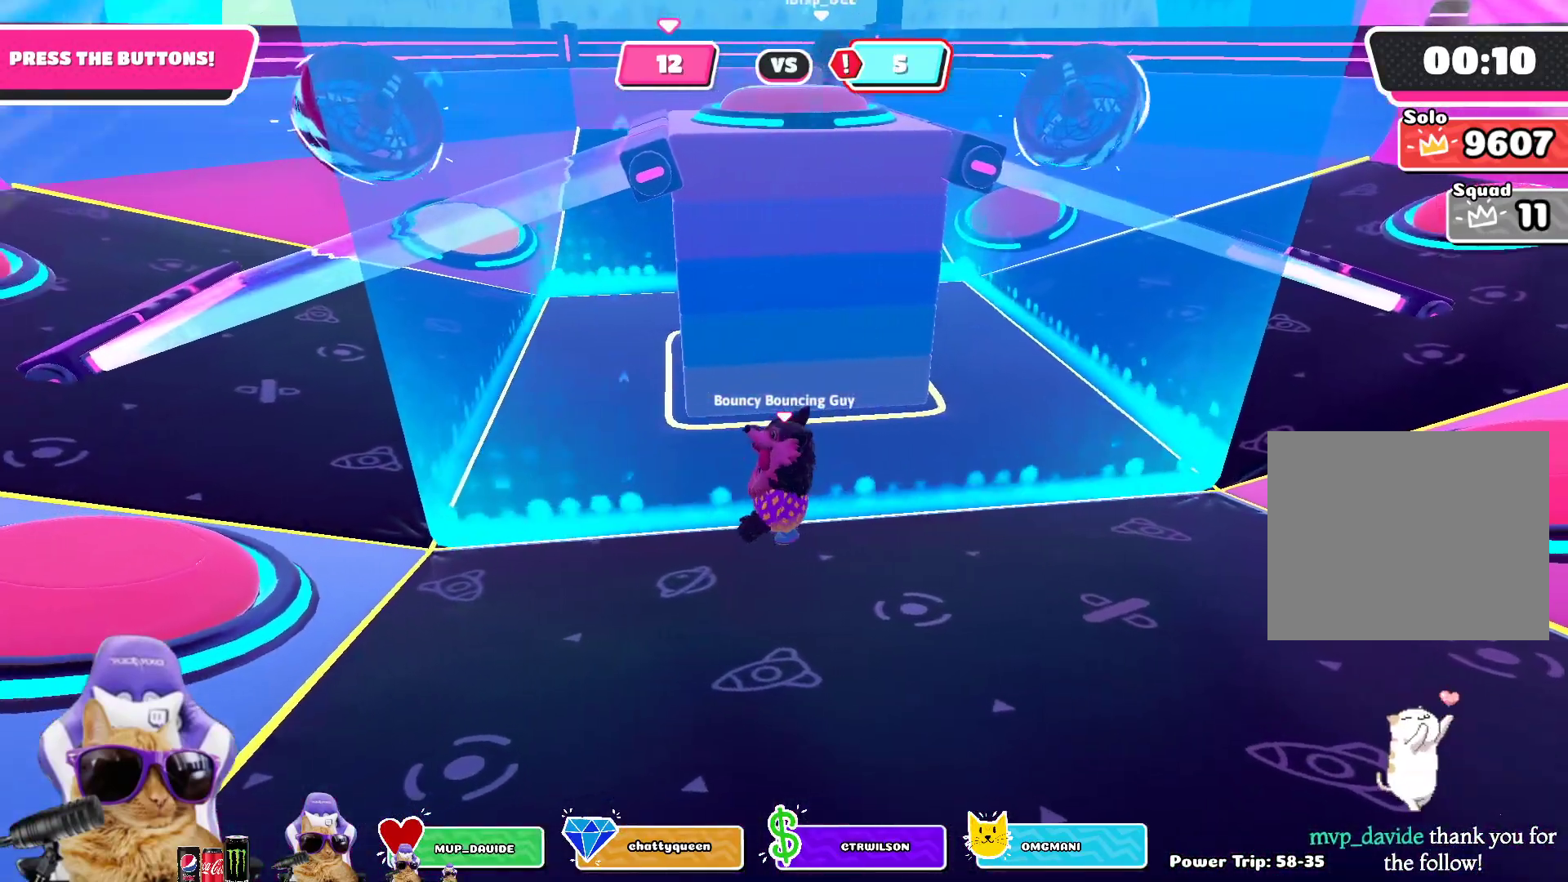
{"buttons": [], "left_stick": "up-left", "right_stick": "right", "events": [[100, "left_stick", "up-left"], [500, "right_stick", "right"]]}
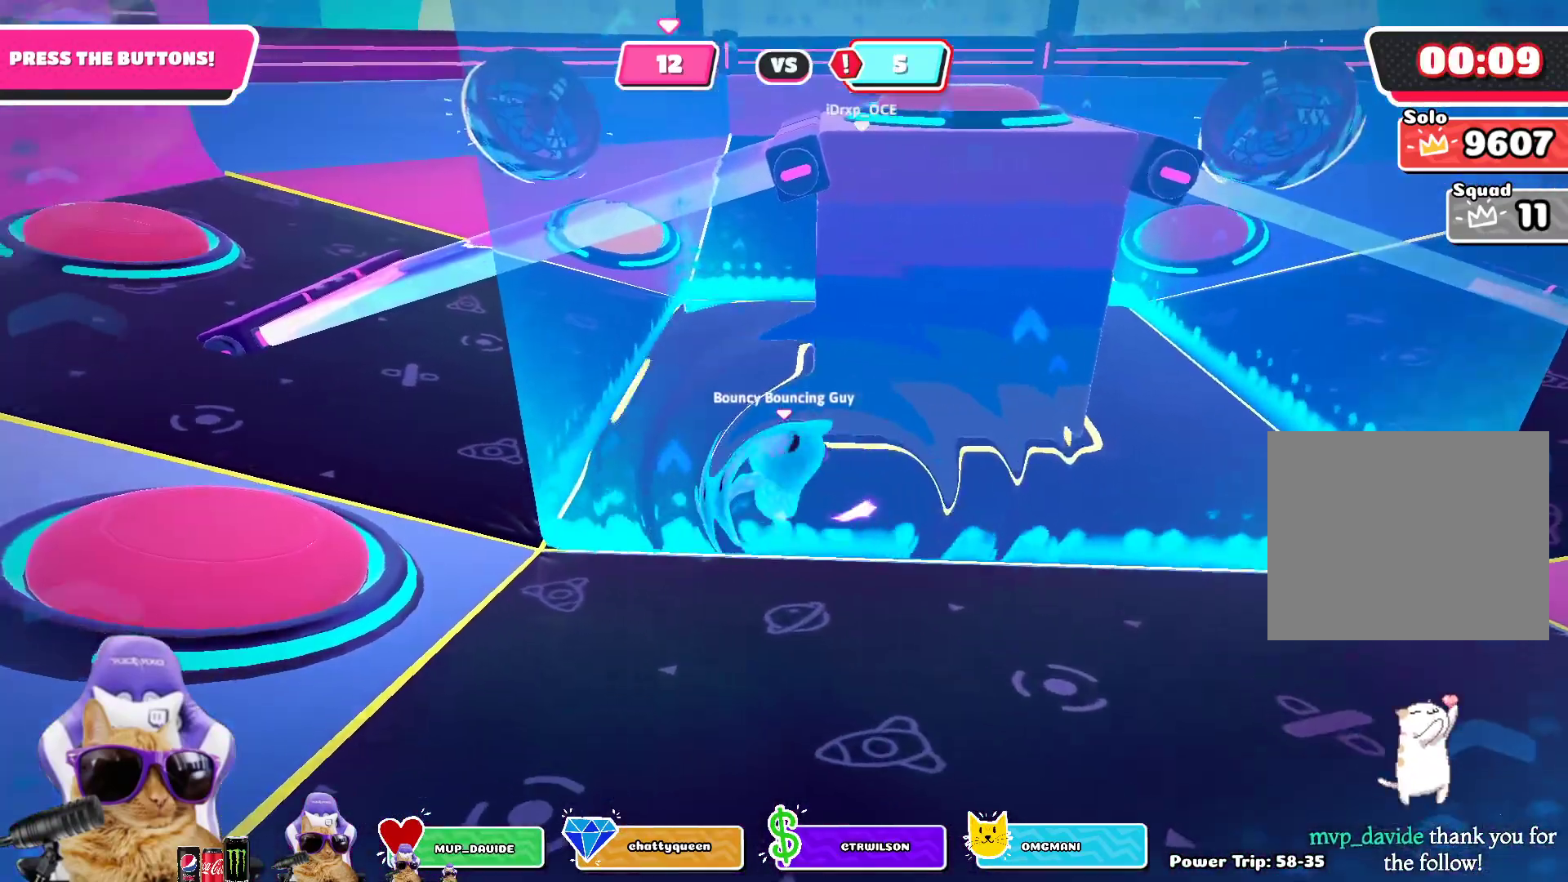
{"buttons": [], "left_stick": "center", "right_stick": "center", "events": [[217, "right_stick", "center"], [267, "left_stick", "center"]]}
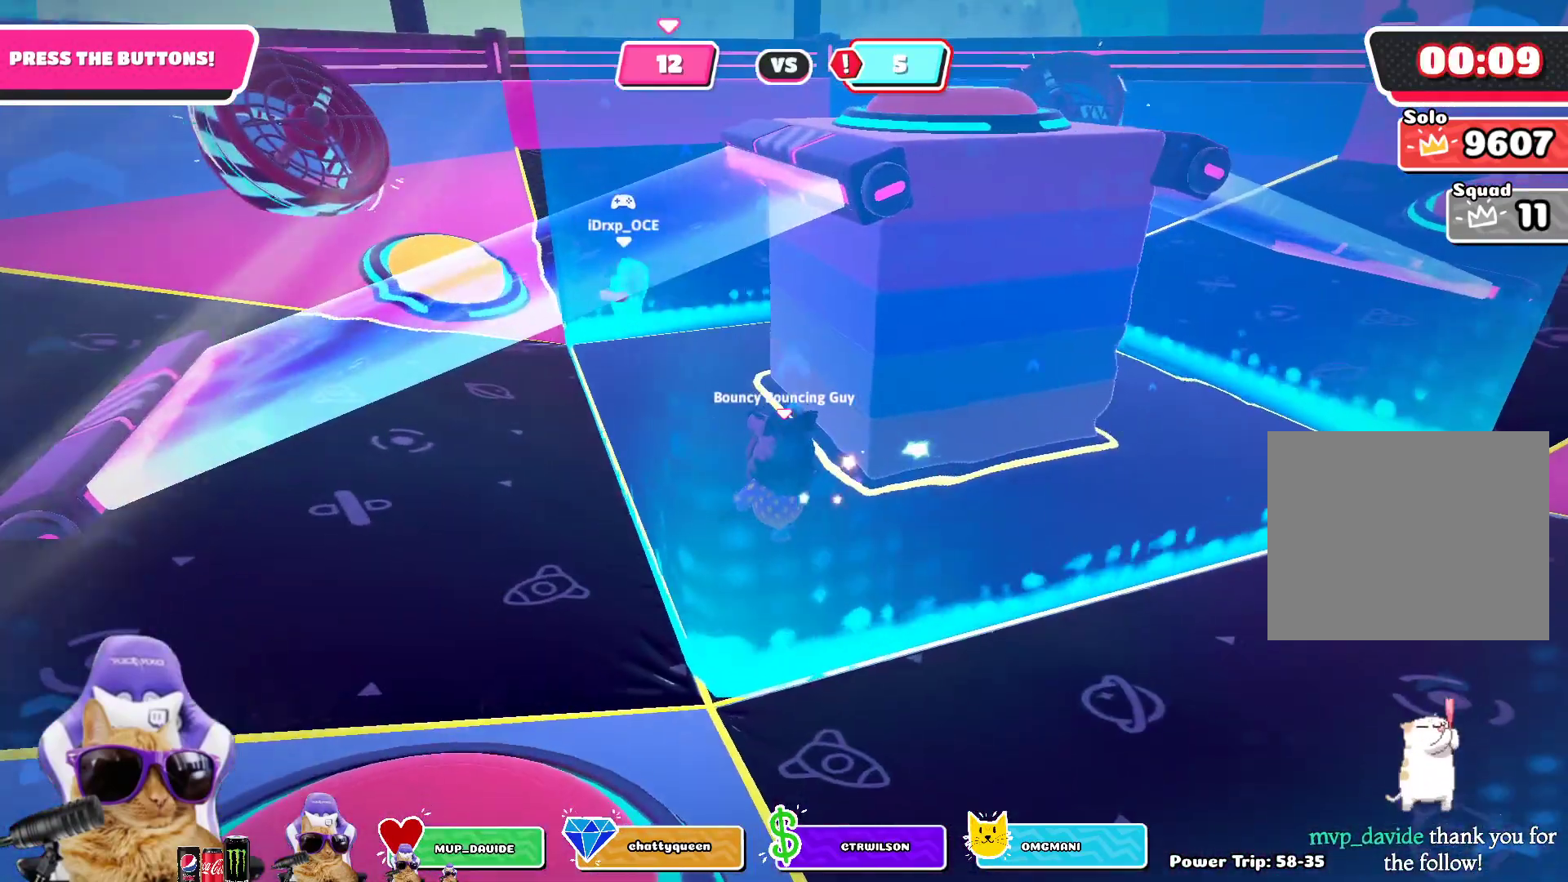
{"buttons": [], "left_stick": "down-right", "right_stick": "left", "events": [[167, "left_stick", "down-right"], [367, "right_stick", "left"]]}
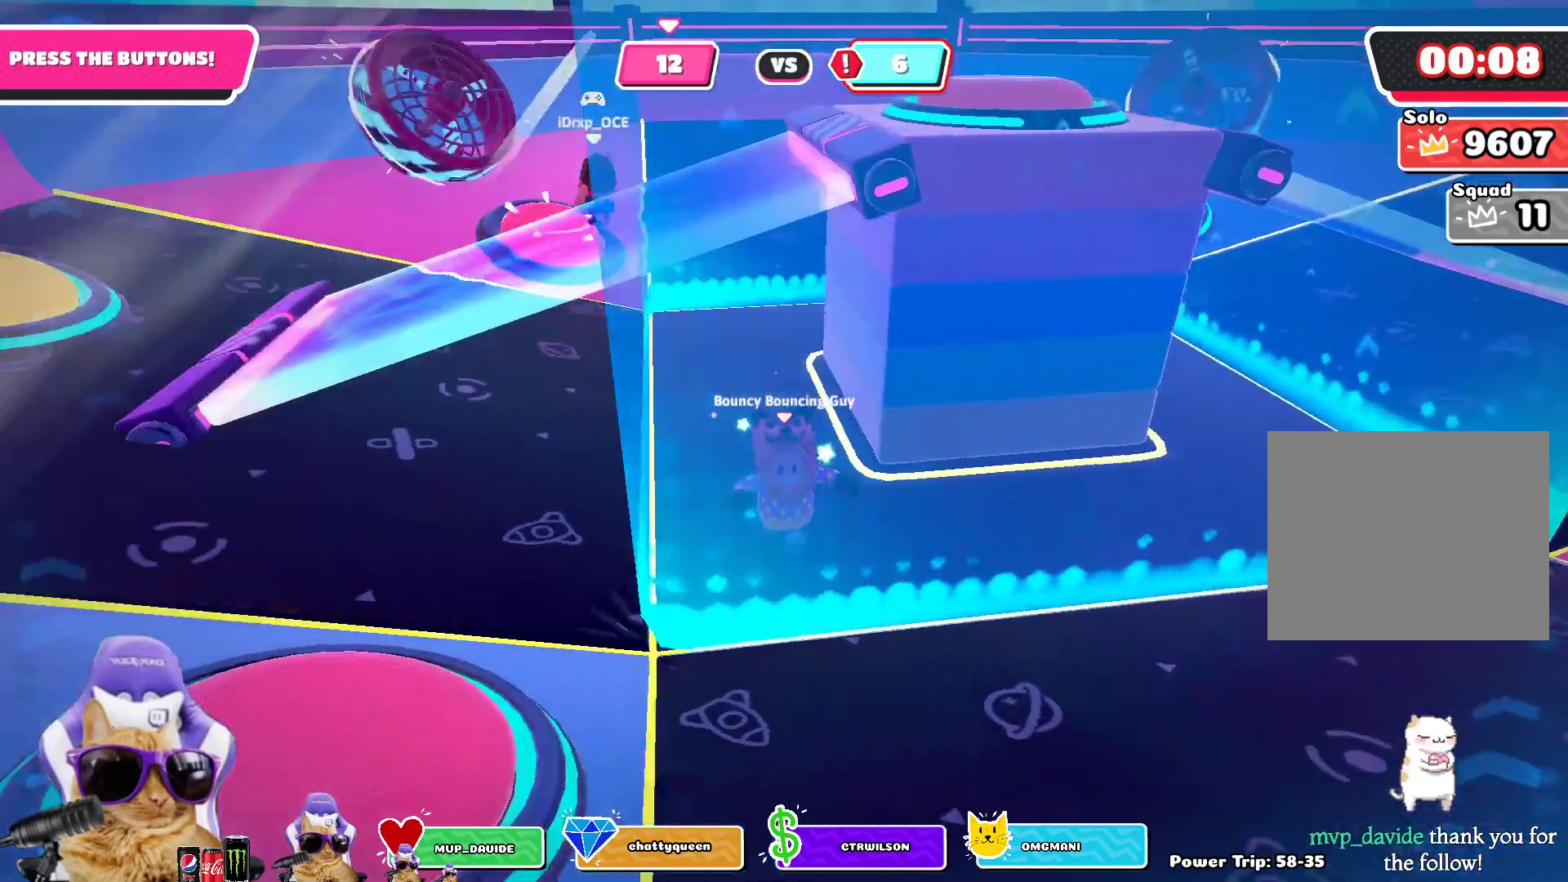
{"buttons": [], "left_stick": "down", "right_stick": "center", "events": [[83, "right_stick", "center"], [117, "left_stick", "down"]]}